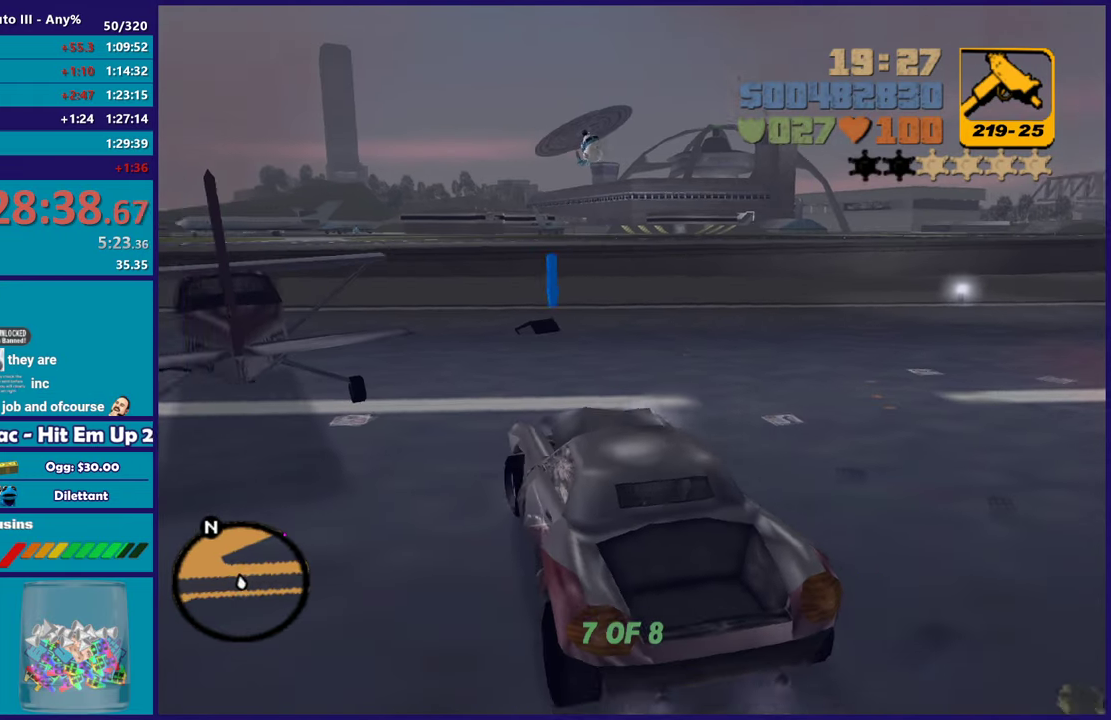
Gameplay with a controller (Xbox layout); each line is a JSON object with the inputs held at the frame after it. "events" lists button and stick changes between this image and that frame as [ms after this image, input, new state], when the widget could be followed in between. Not read: START.
{"buttons": ["R2"], "left_stick": "center", "right_stick": "up-left", "events": [[250, "left_stick", "left"], [333, "right_stick", "up-left"], [450, "left_stick", "center"]]}
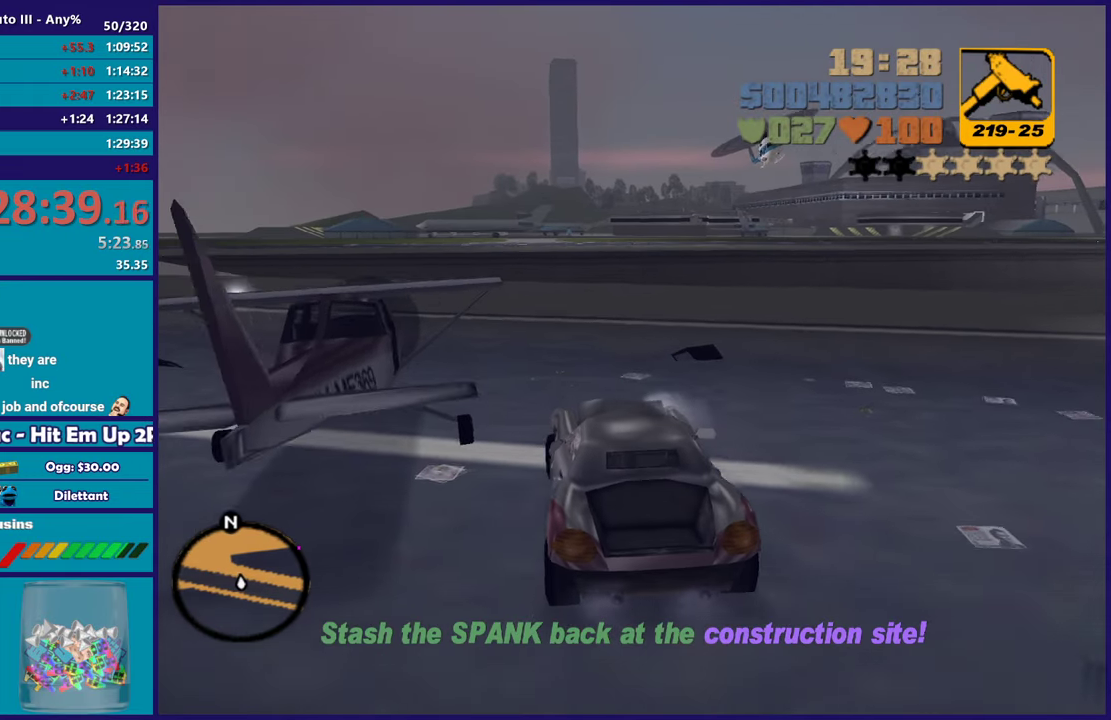
{"buttons": ["R2"], "left_stick": "left", "right_stick": "left", "events": [[33, "right_stick", "left"], [50, "left_stick", "right"], [167, "left_stick", "center"], [267, "left_stick", "left"]]}
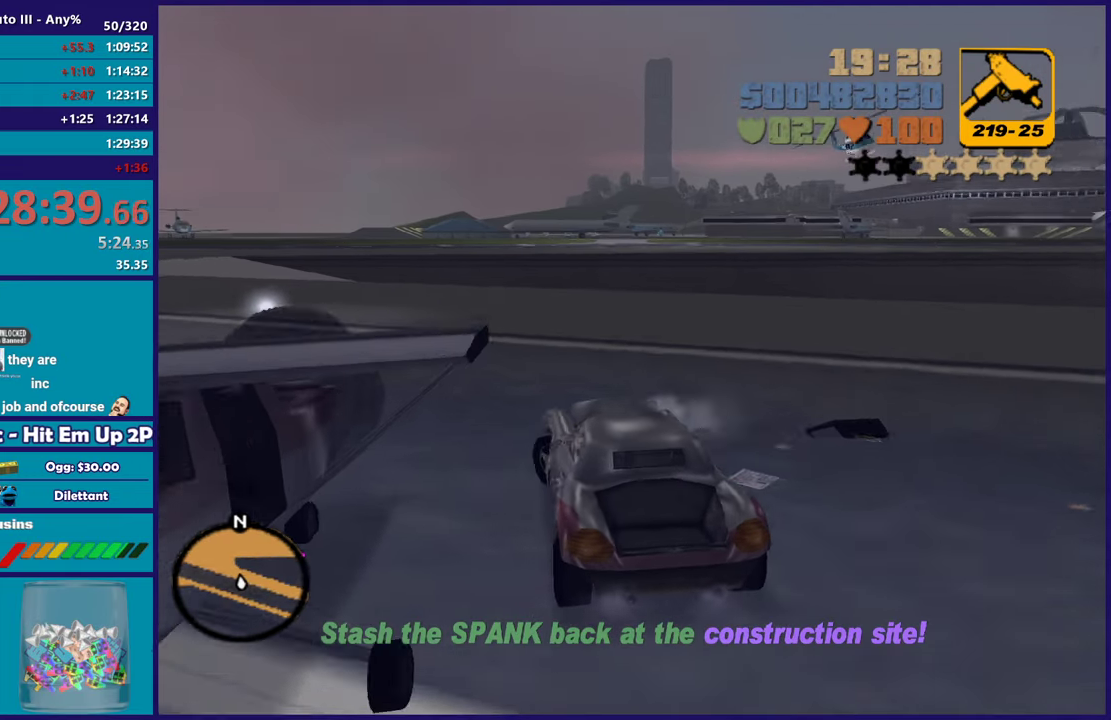
{"buttons": ["R2"], "left_stick": "center", "right_stick": "center", "events": [[67, "right_stick", "center"], [383, "left_stick", "up-left"], [500, "left_stick", "center"]]}
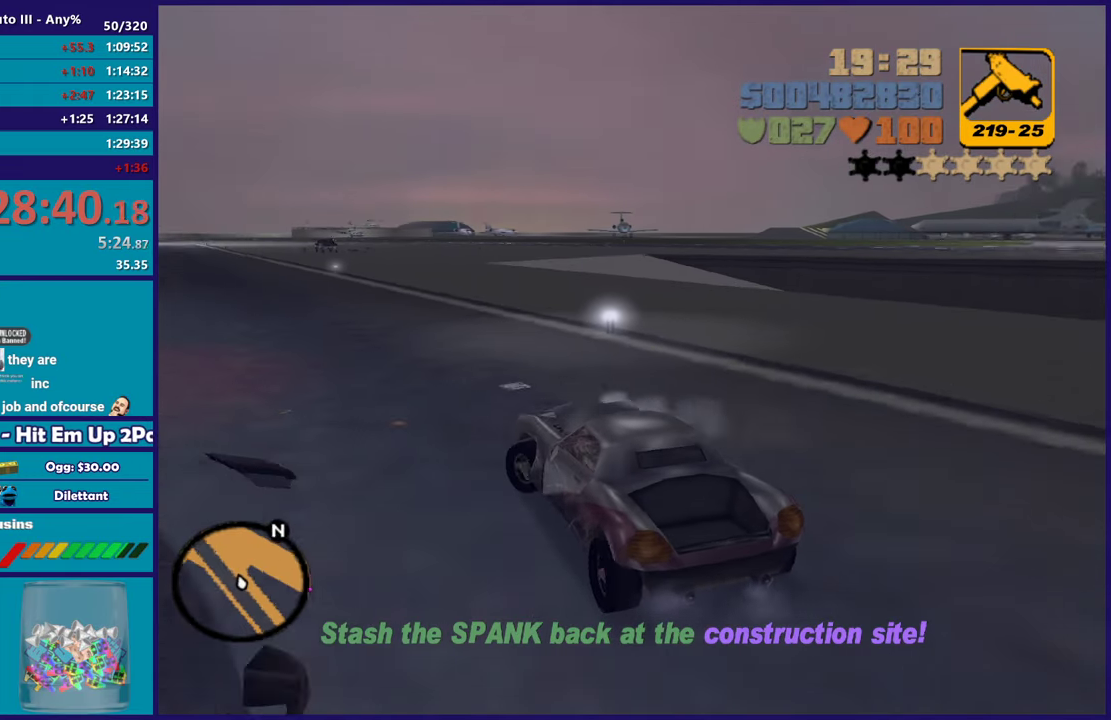
{"buttons": ["R2"], "left_stick": "center", "right_stick": "center", "events": []}
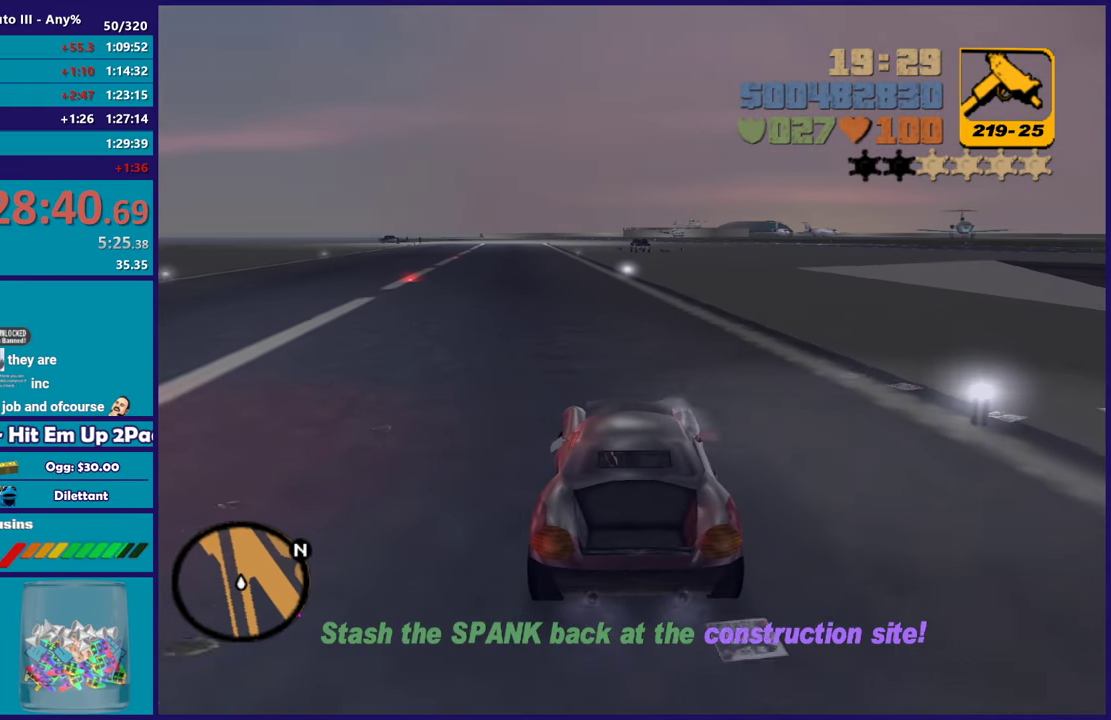
{"buttons": ["R2"], "left_stick": "center", "right_stick": "center", "events": [[50, "left_stick", "right"], [183, "left_stick", "center"]]}
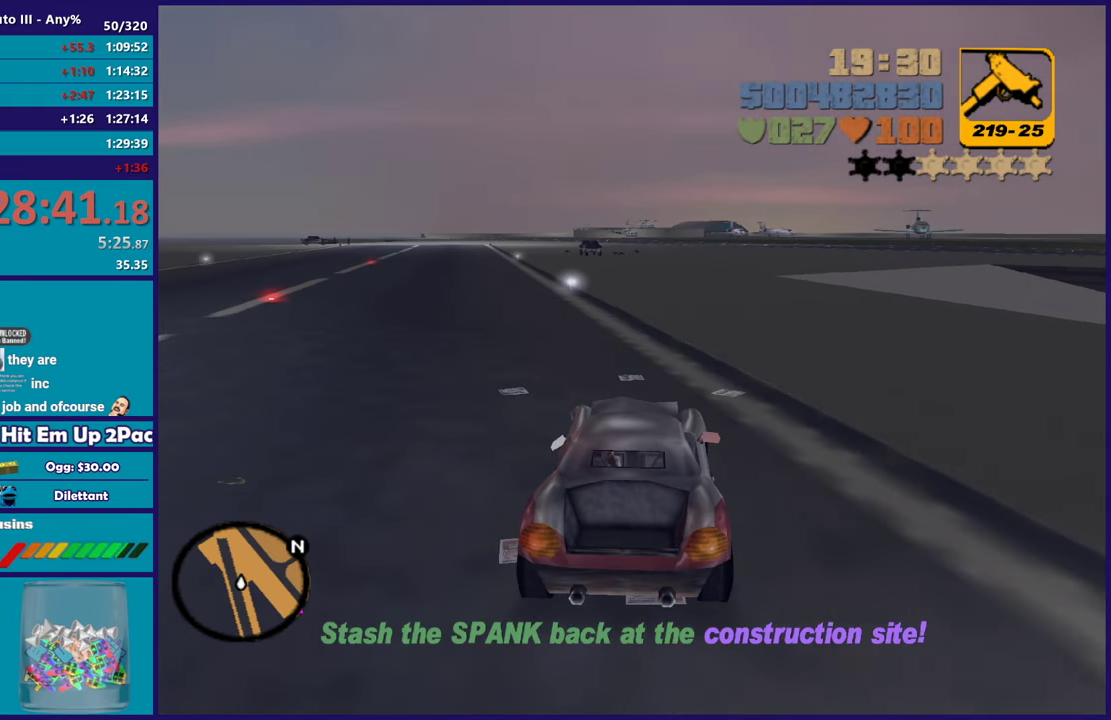
{"buttons": ["R2"], "left_stick": "center", "right_stick": "center", "events": [[50, "DPAD_LEFT", "down"], [150, "DPAD_LEFT", "up"]]}
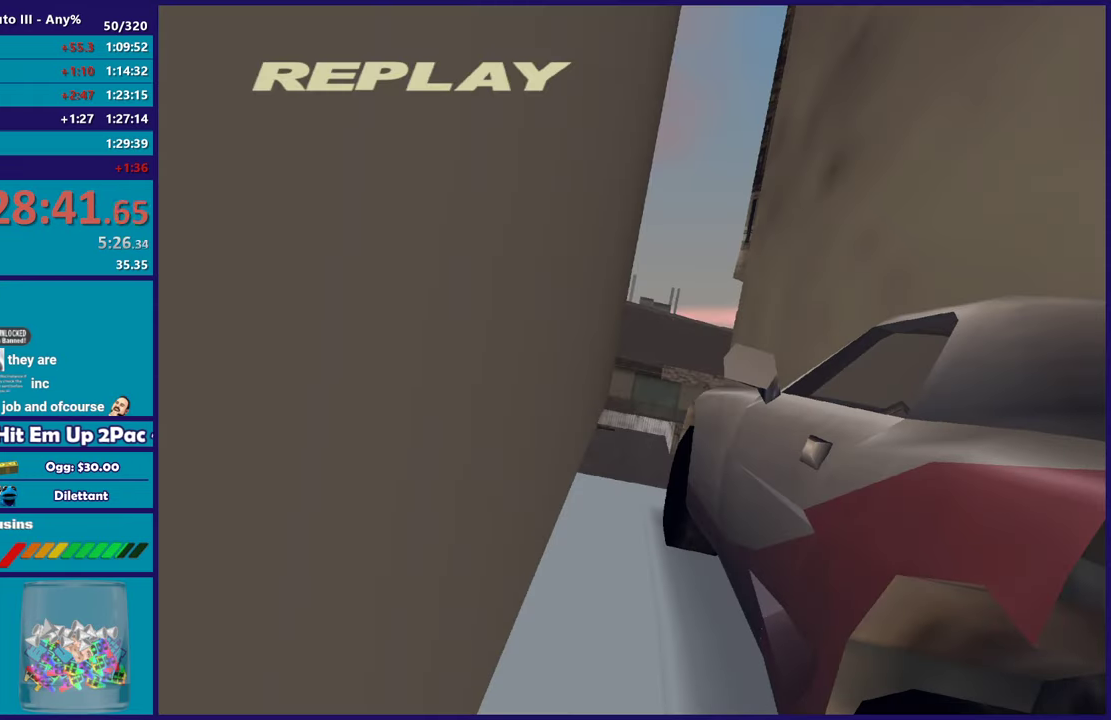
{"buttons": ["R2"], "left_stick": "center", "right_stick": "center", "events": [[117, "DPAD_LEFT", "down"], [233, "DPAD_LEFT", "up"]]}
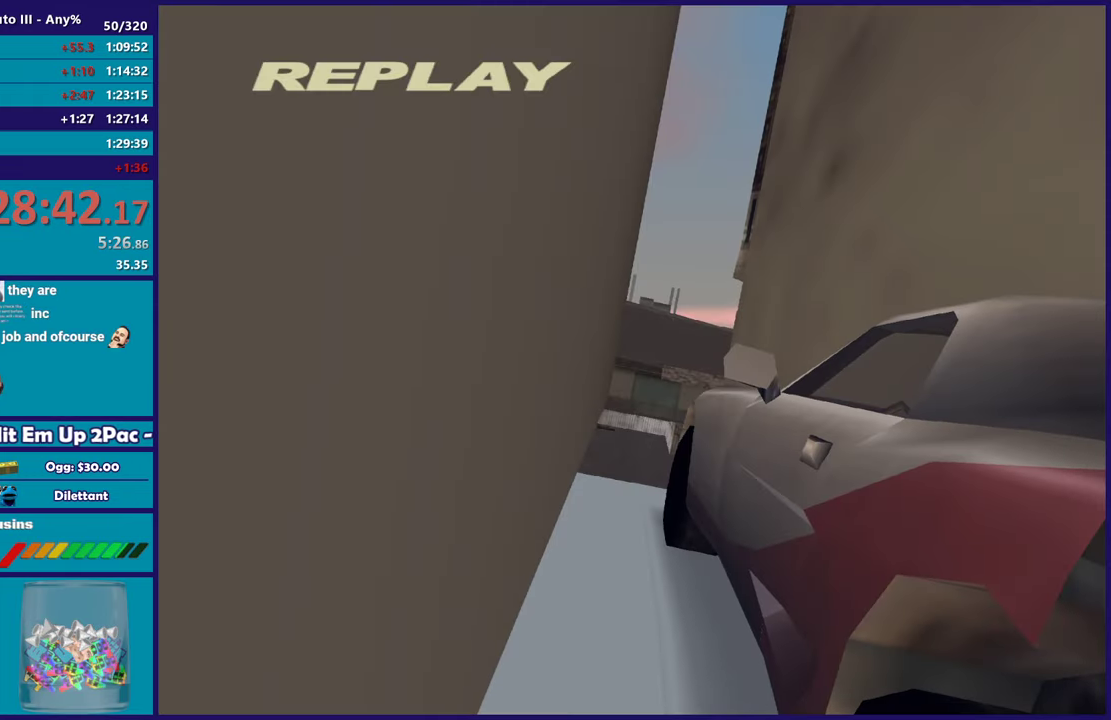
{"buttons": ["R2"], "left_stick": "center", "right_stick": "center", "events": [[250, "DPAD_LEFT", "down"], [383, "DPAD_LEFT", "up"]]}
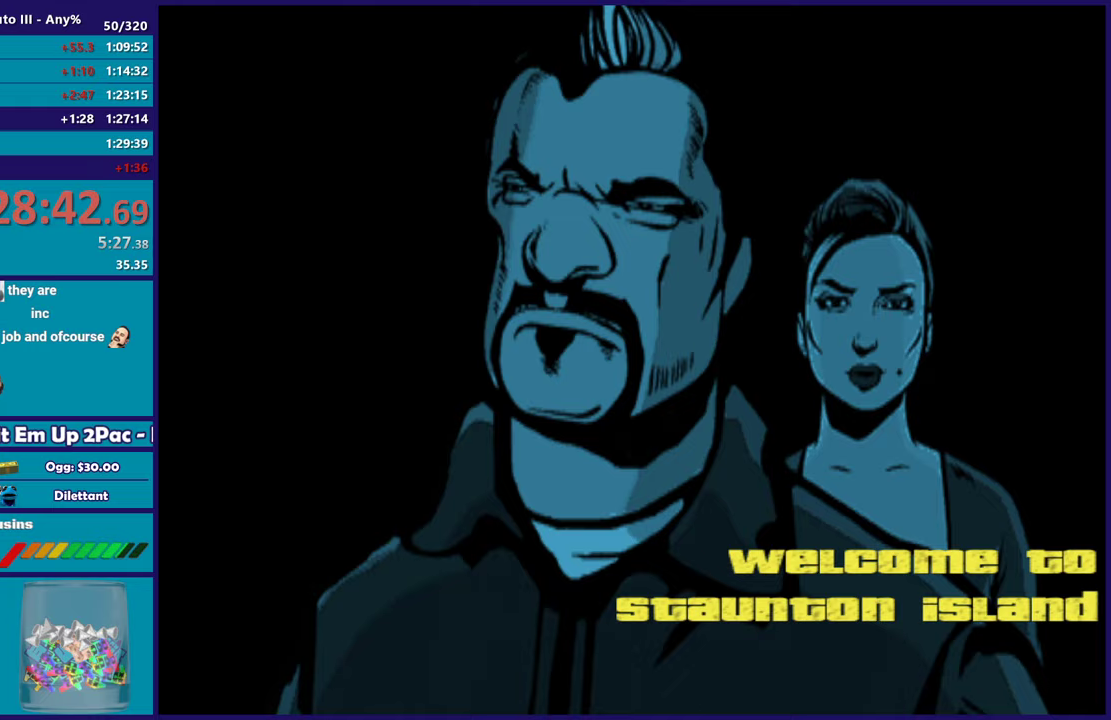
{"buttons": ["R2"], "left_stick": "center", "right_stick": "center", "events": [[300, "DPAD_LEFT", "down"], [383, "DPAD_LEFT", "up"]]}
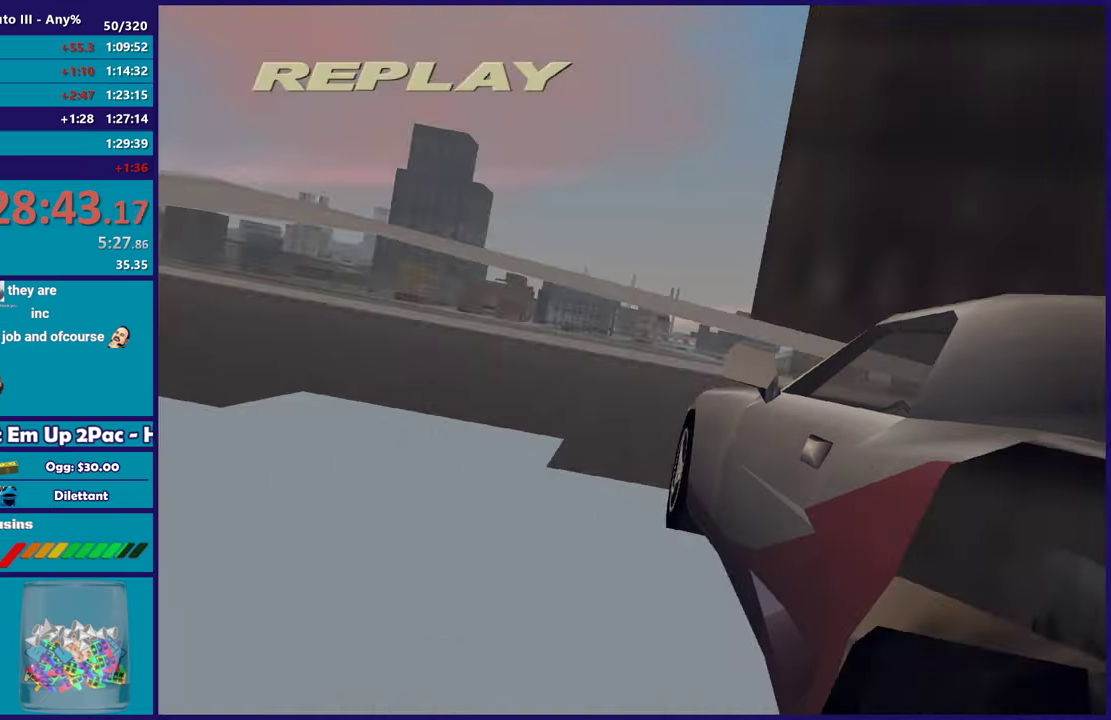
{"buttons": ["R2"], "left_stick": "right", "right_stick": "center", "events": [[300, "left_stick", "right"]]}
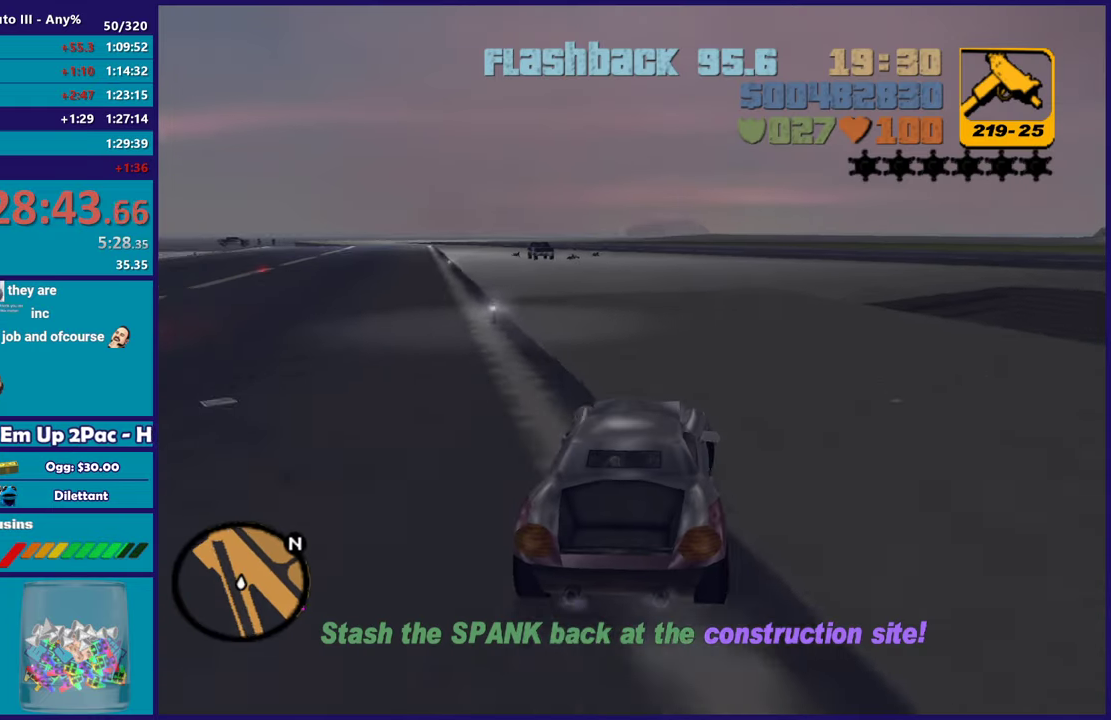
{"buttons": ["R2"], "left_stick": "center", "right_stick": "center", "events": [[17, "left_stick", "center"], [300, "left_stick", "right"], [483, "left_stick", "center"]]}
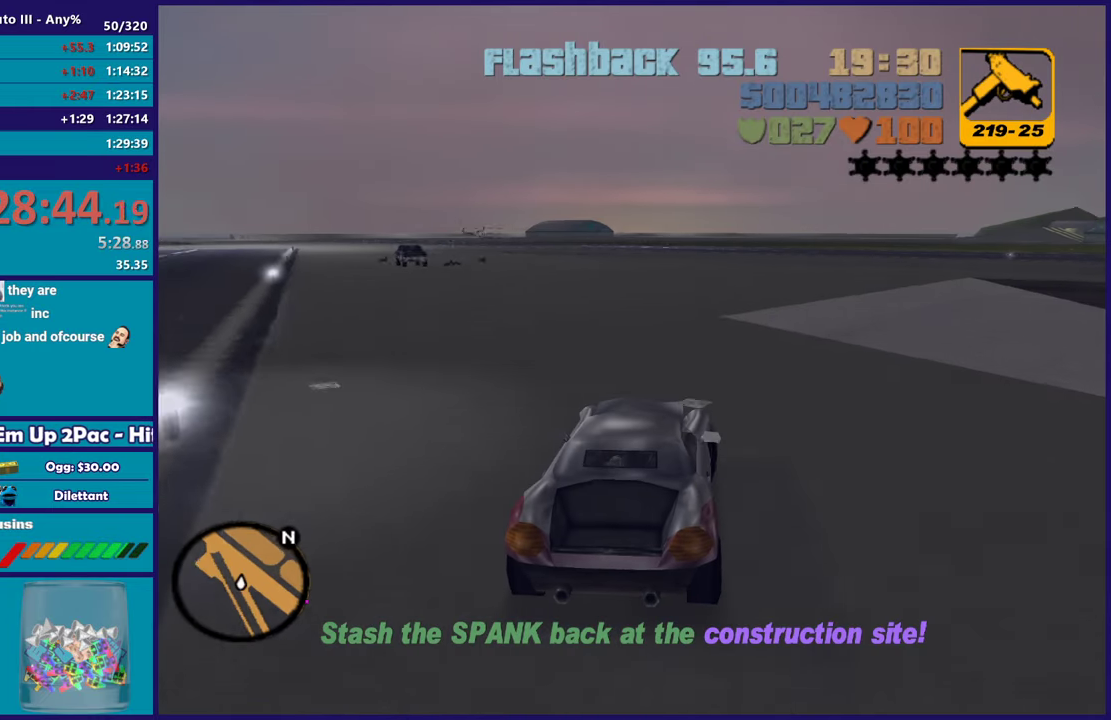
{"buttons": ["R2"], "left_stick": "right", "right_stick": "center", "events": [[167, "left_stick", "left"], [317, "left_stick", "right"]]}
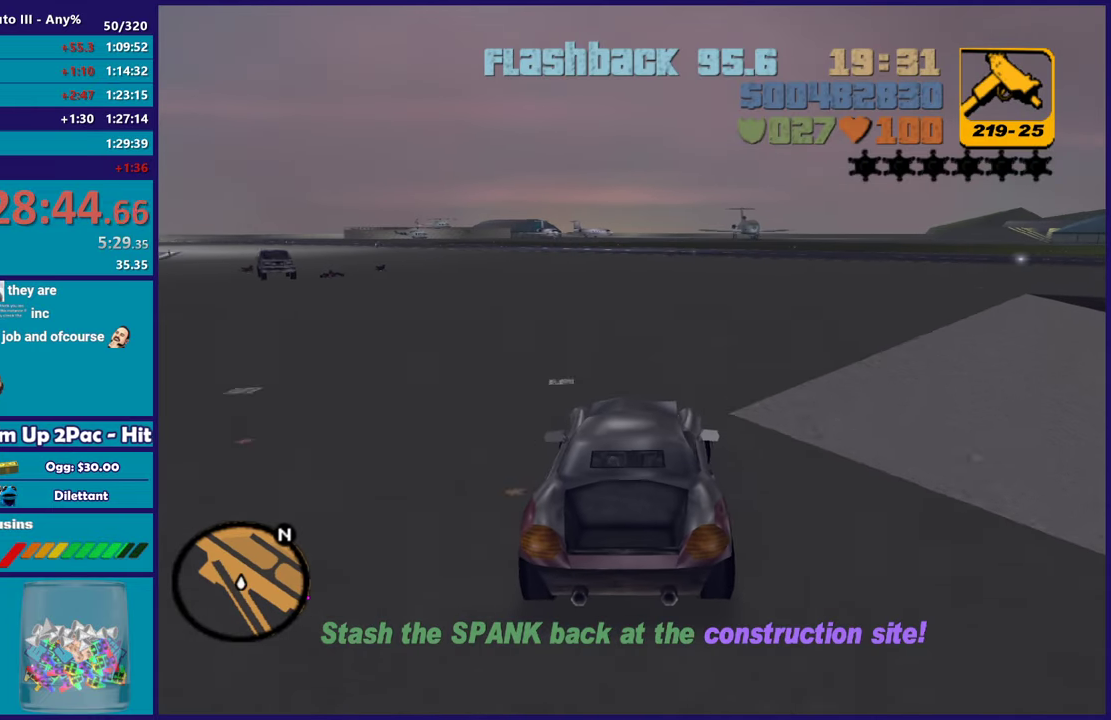
{"buttons": ["R2"], "left_stick": "right", "right_stick": "center", "events": []}
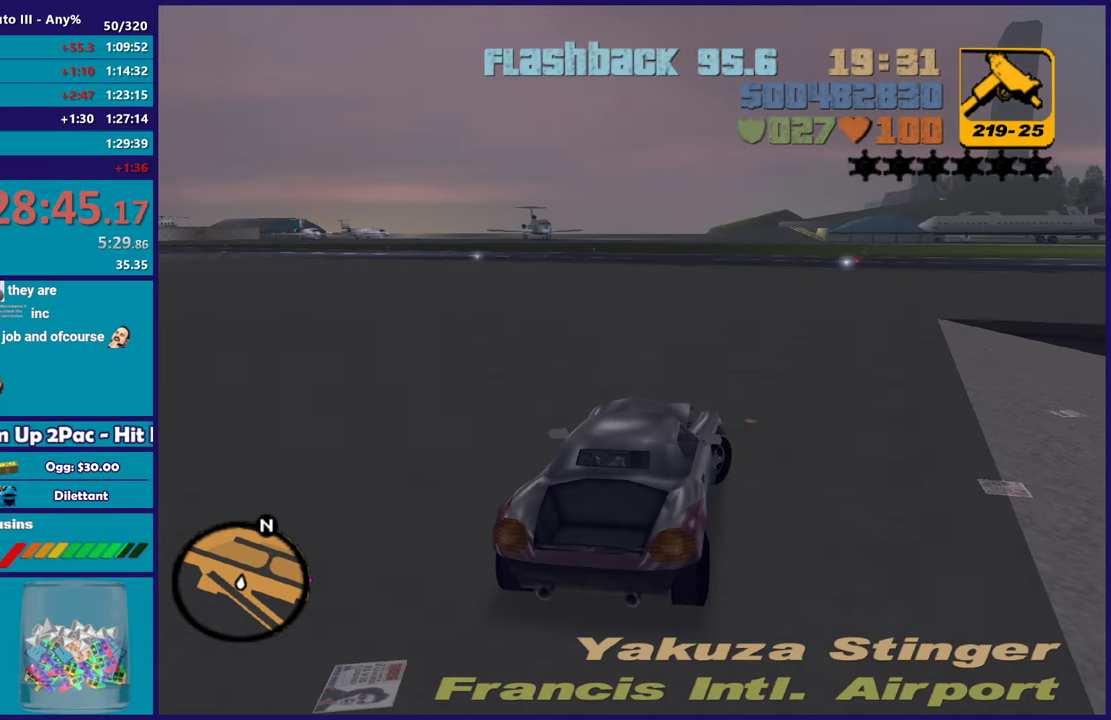
{"buttons": ["R2"], "left_stick": "right", "right_stick": "center", "events": [[117, "left_stick", "up-left"], [267, "left_stick", "right"]]}
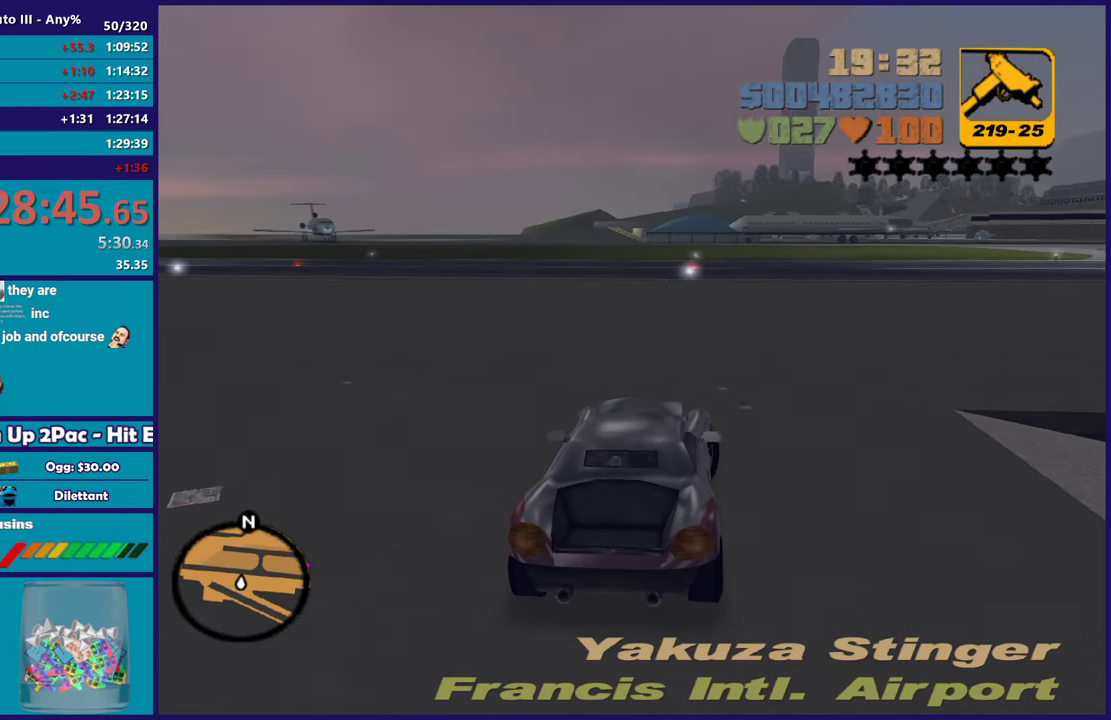
{"buttons": ["R2"], "left_stick": "center", "right_stick": "center", "events": [[183, "left_stick", "center"]]}
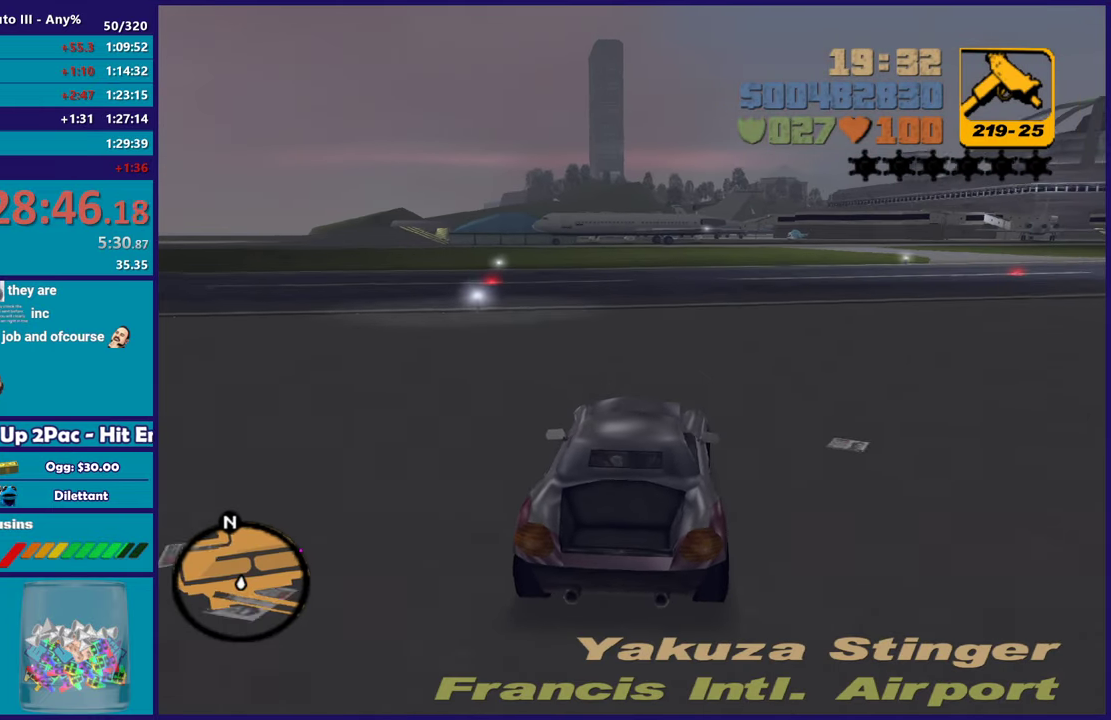
{"buttons": ["R2"], "left_stick": "center", "right_stick": "center", "events": []}
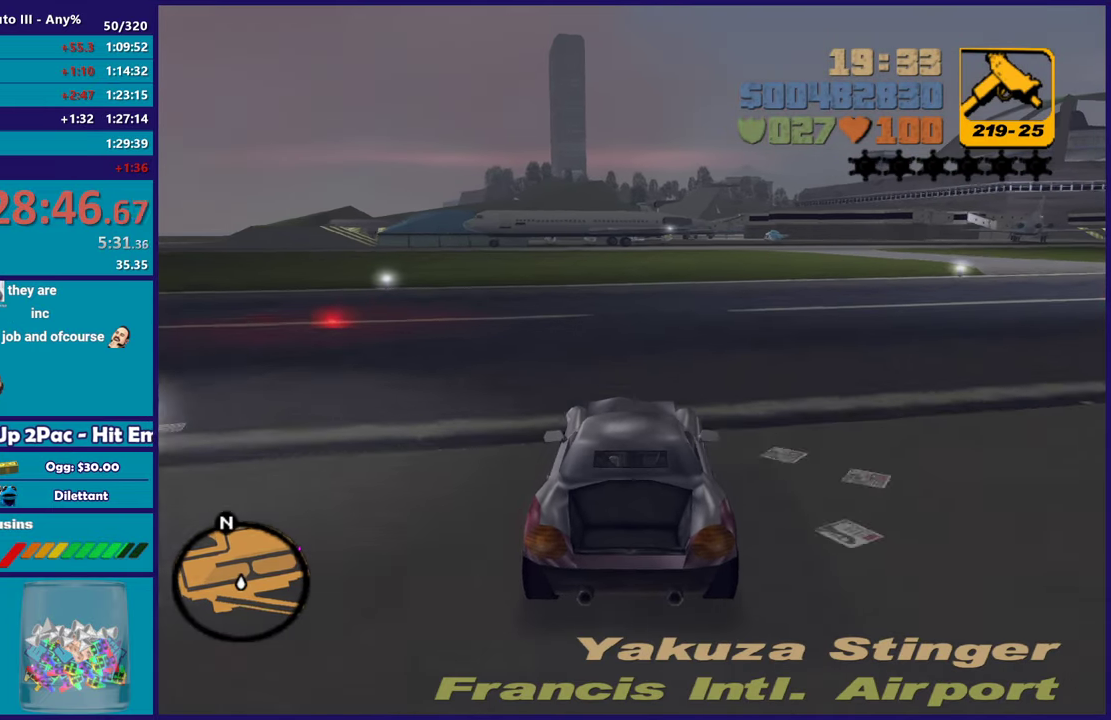
{"buttons": ["R2"], "left_stick": "center", "right_stick": "center", "events": []}
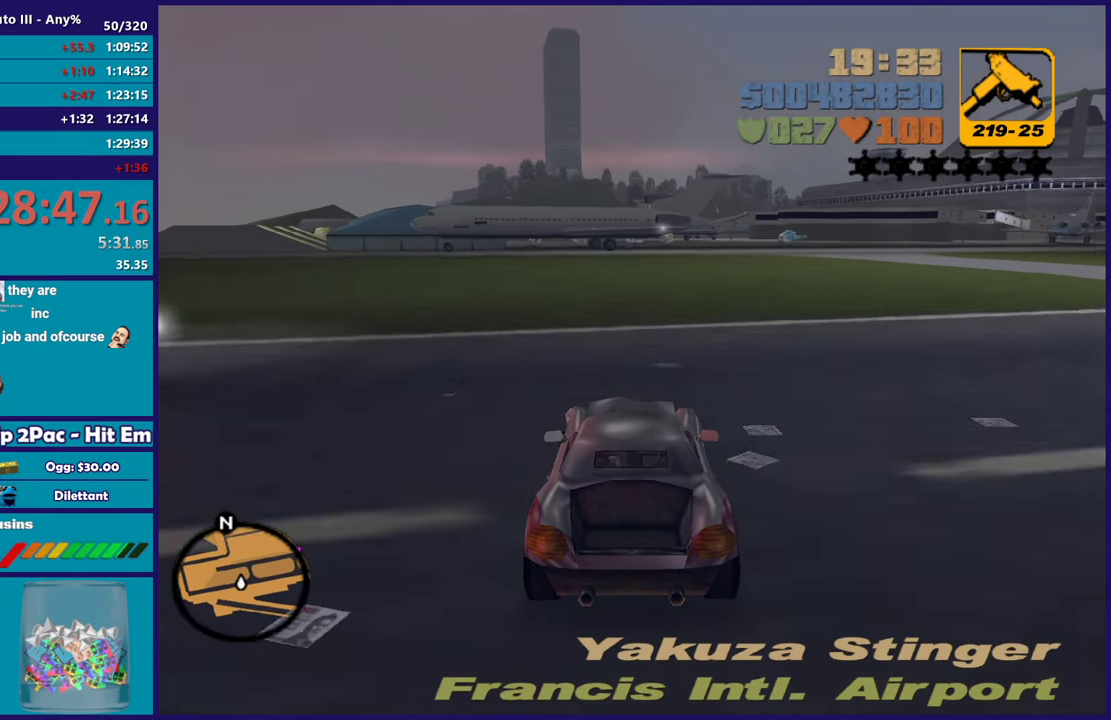
{"buttons": ["R2"], "left_stick": "center", "right_stick": "center", "events": []}
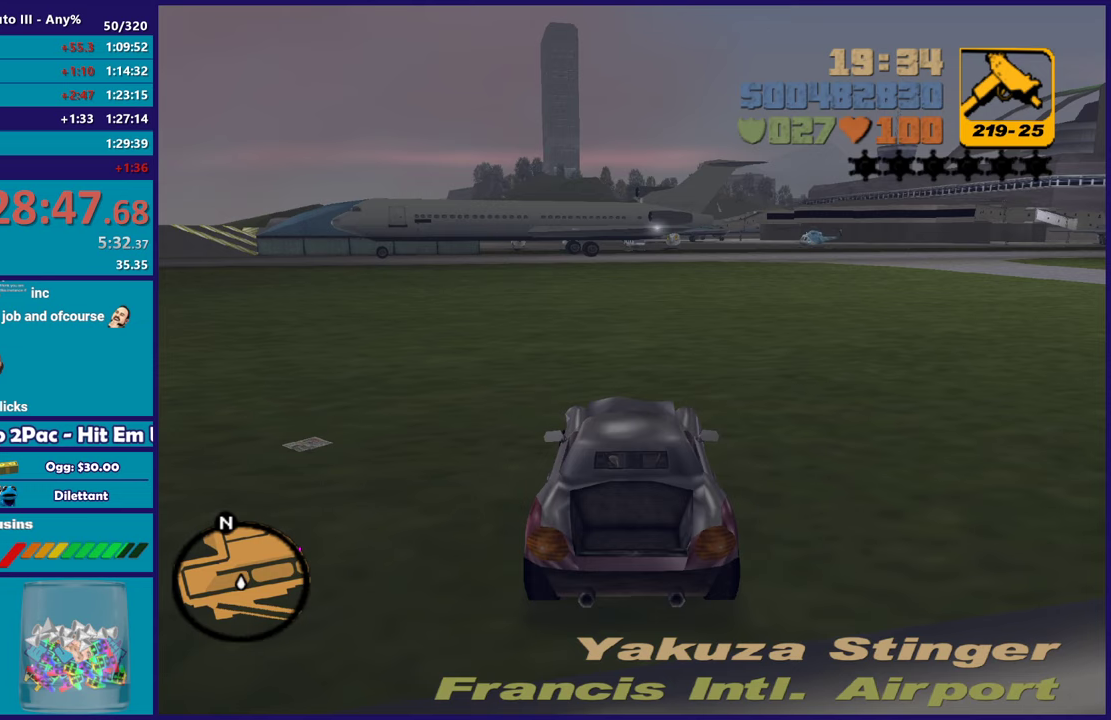
{"buttons": ["R2"], "left_stick": "center", "right_stick": "center", "events": []}
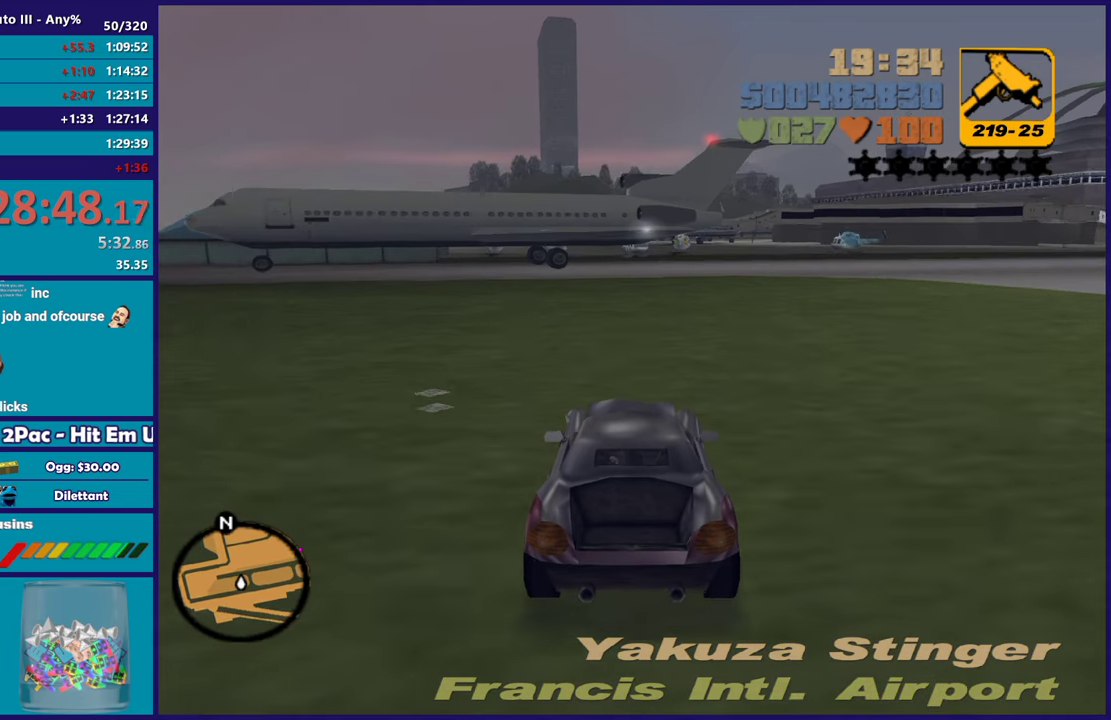
{"buttons": ["R2"], "left_stick": "right", "right_stick": "center", "events": [[333, "left_stick", "right"]]}
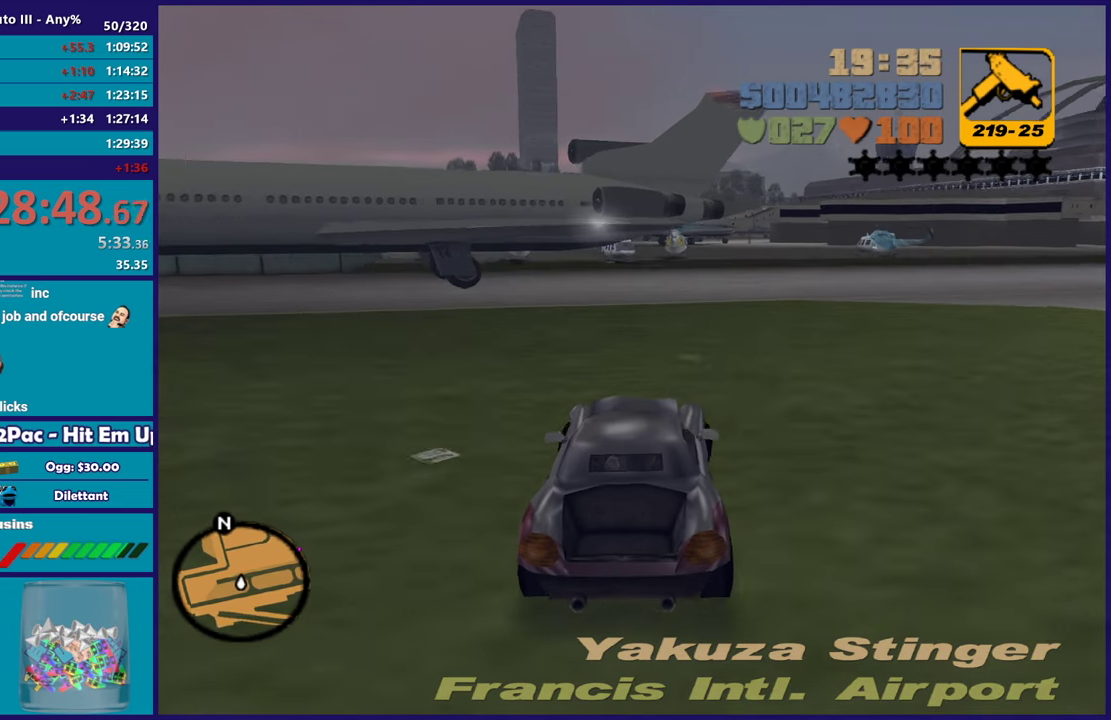
{"buttons": ["R2"], "left_stick": "left", "right_stick": "center", "events": [[133, "left_stick", "center"], [217, "left_stick", "right"], [367, "left_stick", "center"], [433, "left_stick", "left"]]}
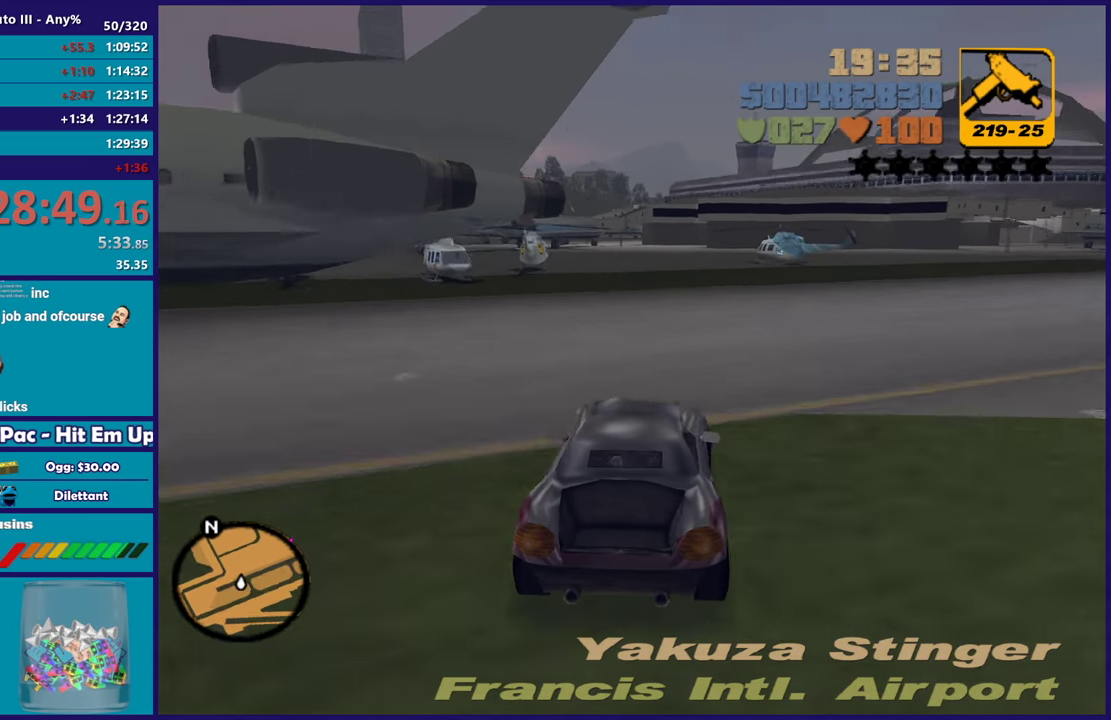
{"buttons": ["R2"], "left_stick": "center", "right_stick": "center", "events": [[117, "left_stick", "right"], [233, "left_stick", "center"]]}
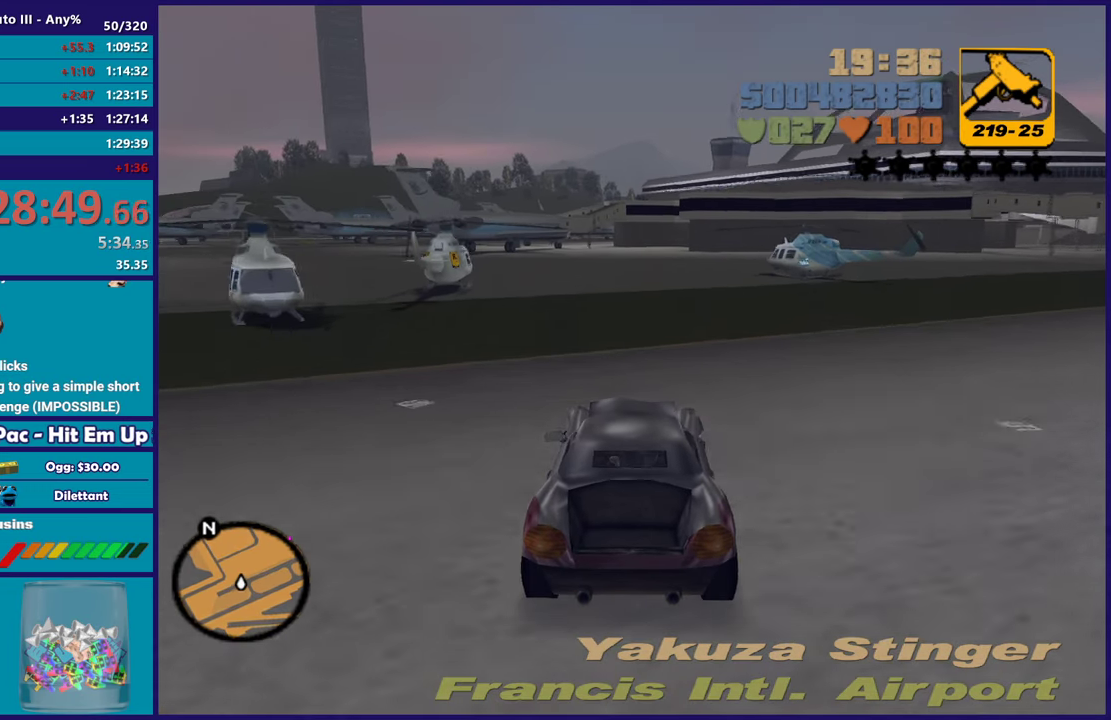
{"buttons": ["R2"], "left_stick": "right", "right_stick": "center", "events": [[33, "left_stick", "up-left"], [350, "left_stick", "center"], [467, "left_stick", "right"]]}
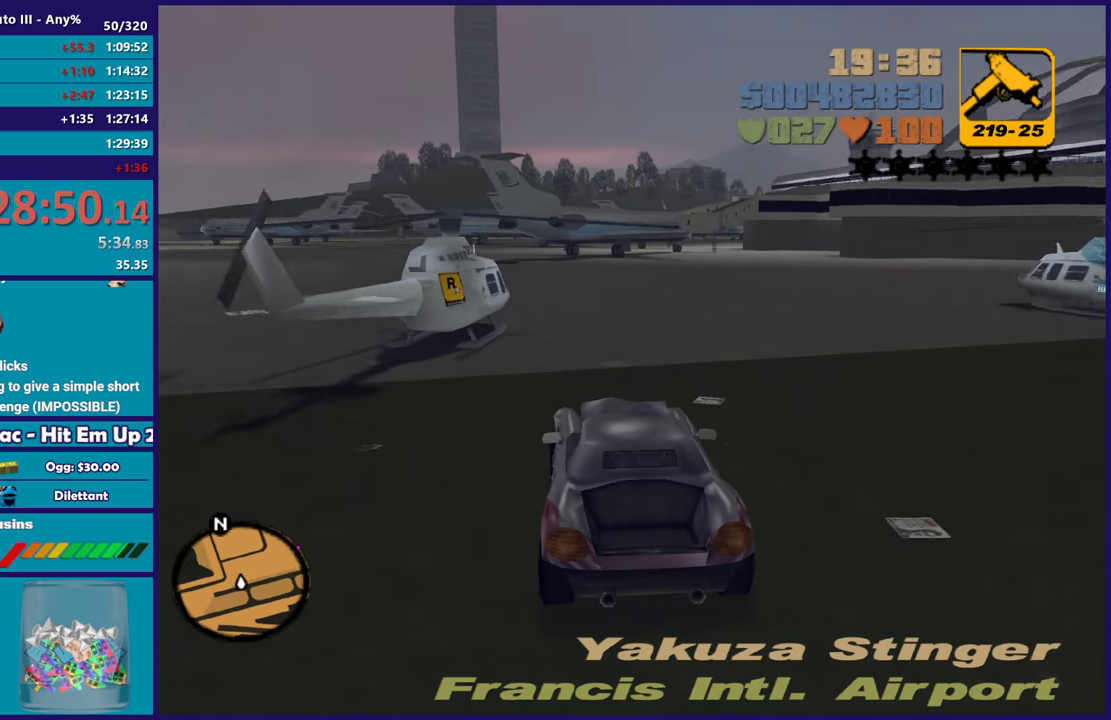
{"buttons": ["R2"], "left_stick": "left", "right_stick": "center", "events": [[17, "left_stick", "center"], [100, "left_stick", "up-left"], [200, "left_stick", "center"], [433, "left_stick", "left"]]}
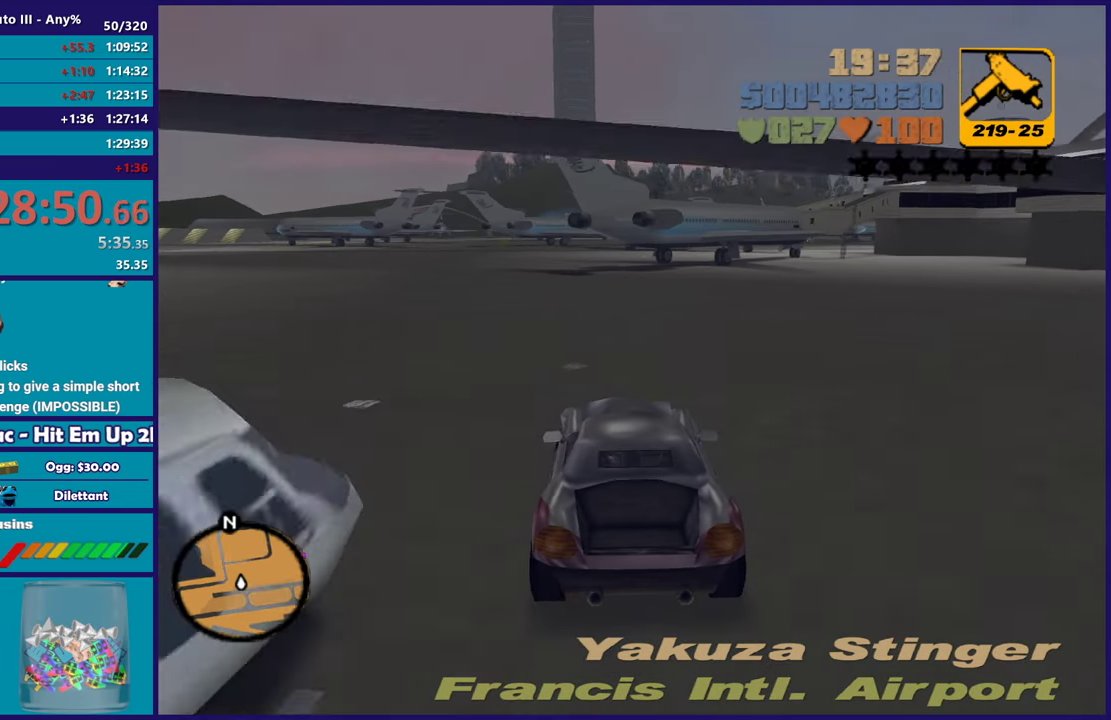
{"buttons": ["R2"], "left_stick": "center", "right_stick": "center", "events": [[117, "left_stick", "center"], [300, "left_stick", "left"], [417, "left_stick", "up-left"], [483, "left_stick", "center"]]}
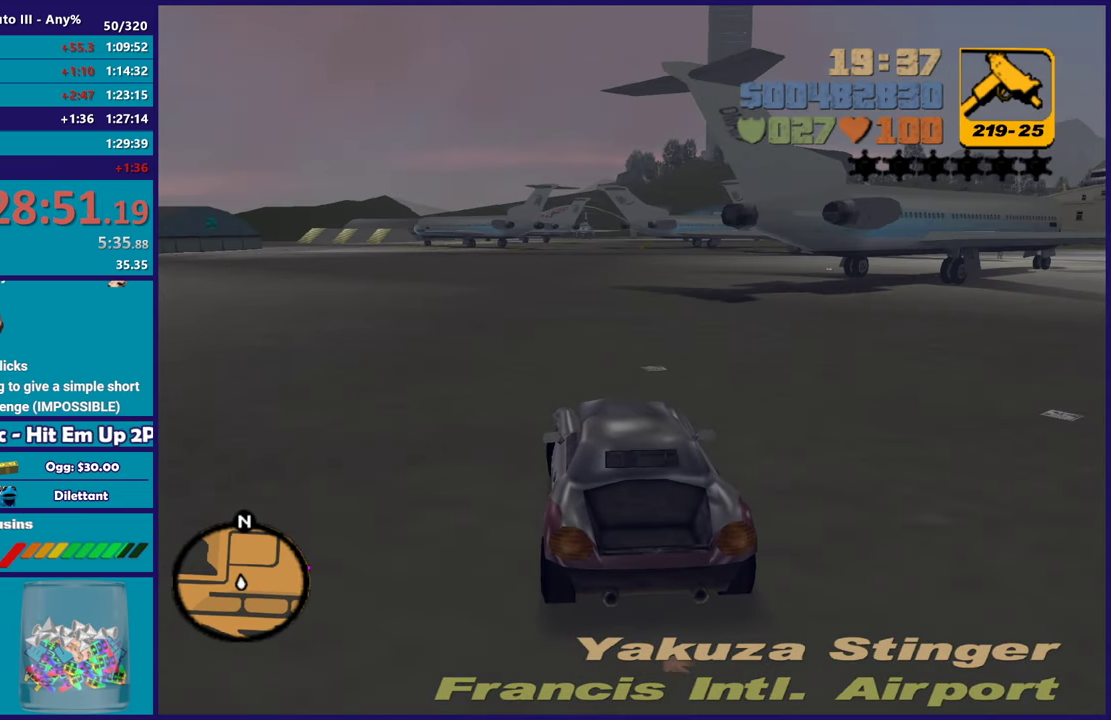
{"buttons": ["R2"], "left_stick": "center", "right_stick": "center", "events": []}
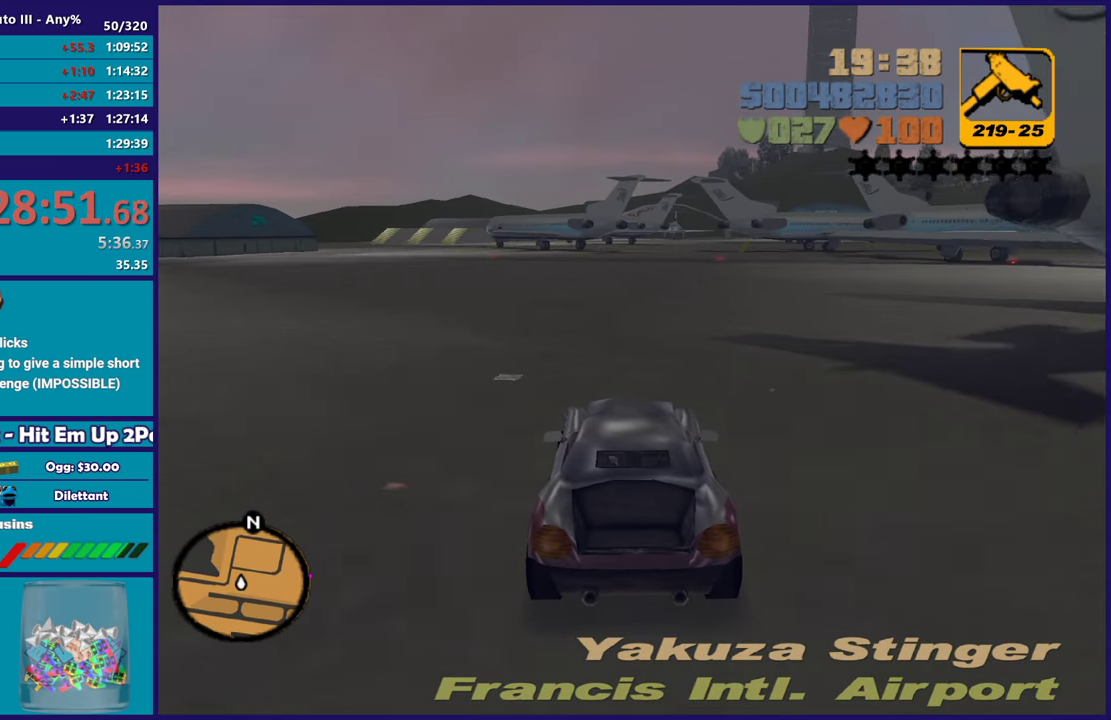
{"buttons": ["R2"], "left_stick": "center", "right_stick": "center", "events": [[83, "left_stick", "right"], [233, "left_stick", "center"]]}
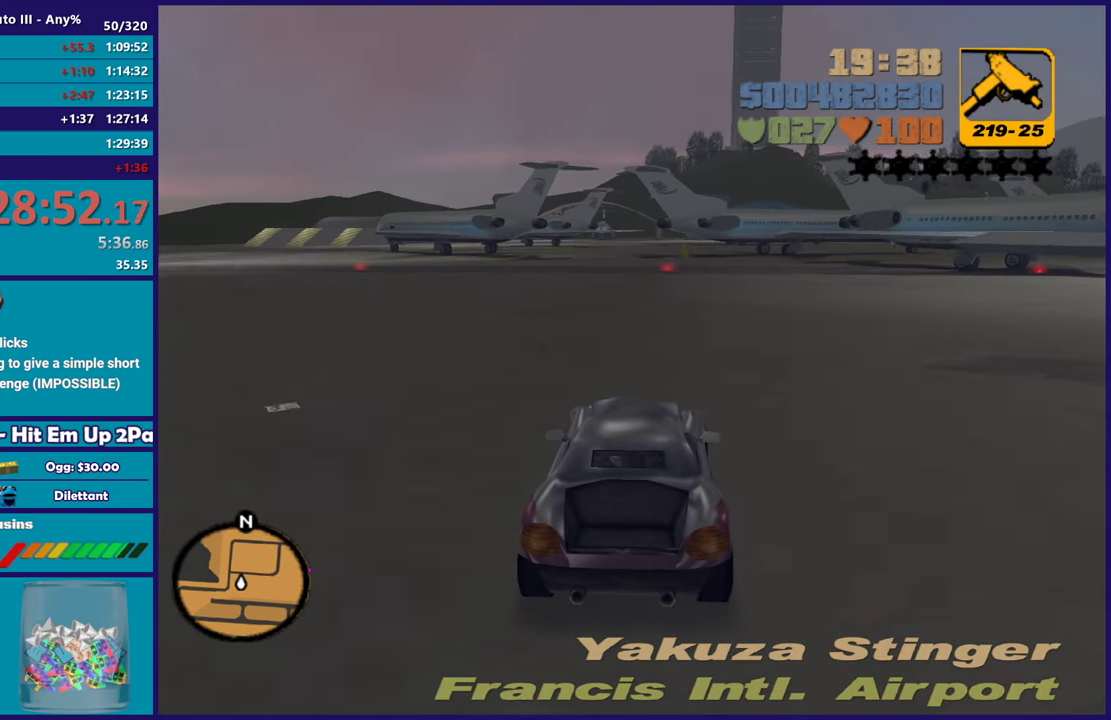
{"buttons": ["R2"], "left_stick": "left", "right_stick": "center", "events": [[500, "left_stick", "left"]]}
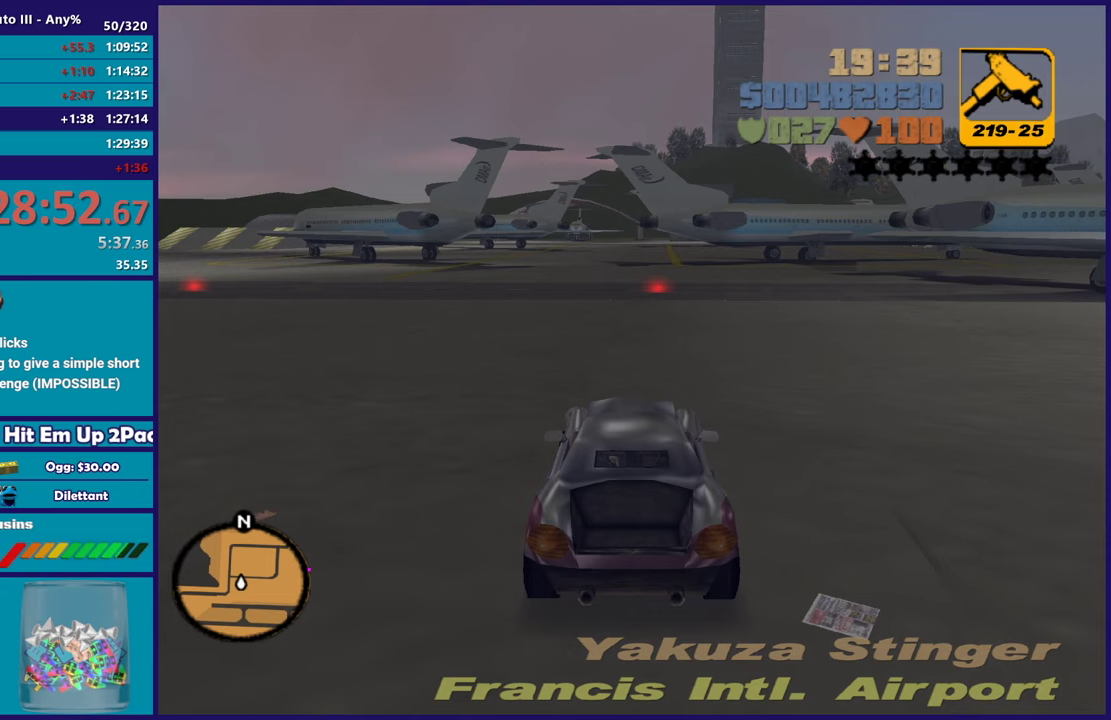
{"buttons": ["R2"], "left_stick": "center", "right_stick": "center", "events": [[150, "left_stick", "center"], [217, "left_stick", "right"], [367, "left_stick", "center"]]}